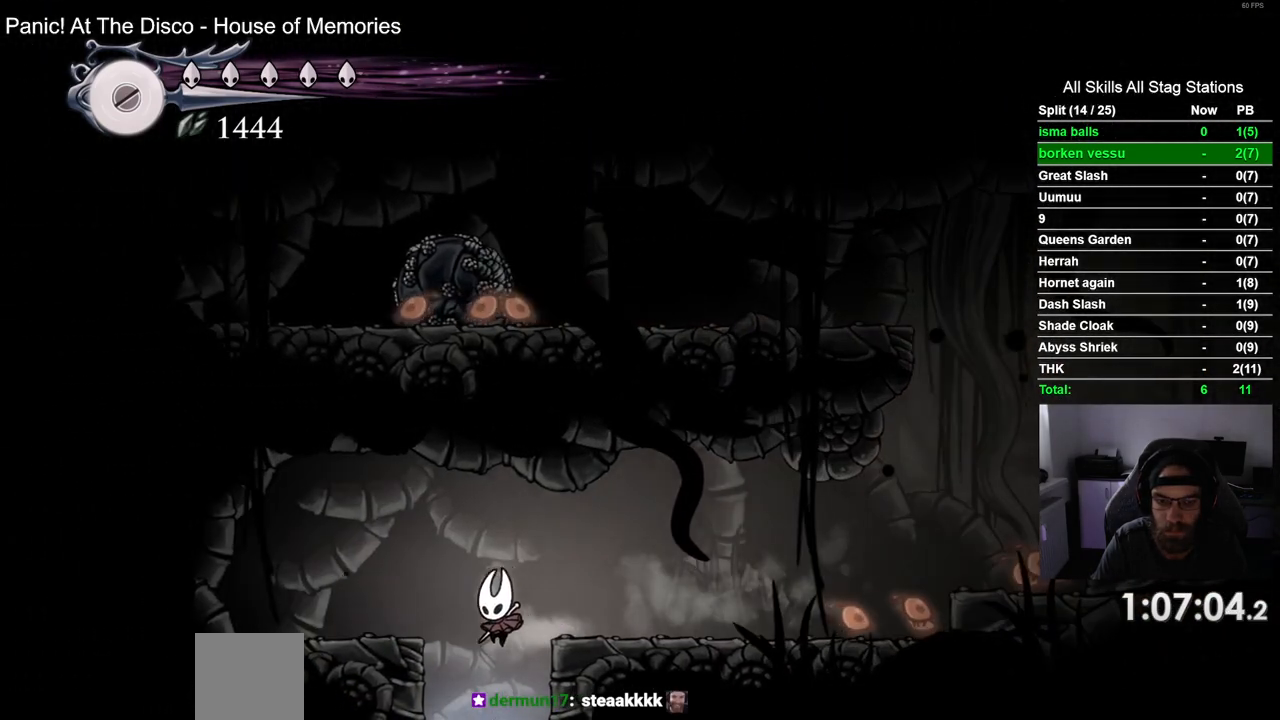
Gameplay with a controller (PlayStation layout); each line is a JSON object with the inputs held at the frame after it. "events" lists button and stick changes between this image and that frame as [ms after this image, input, new state], when the widget could be followed in between. Not read: L3 R1 R3.
{"buttons": [], "left_stick": "center", "right_stick": "center", "events": [[50, "DPAD_LEFT", "up"]]}
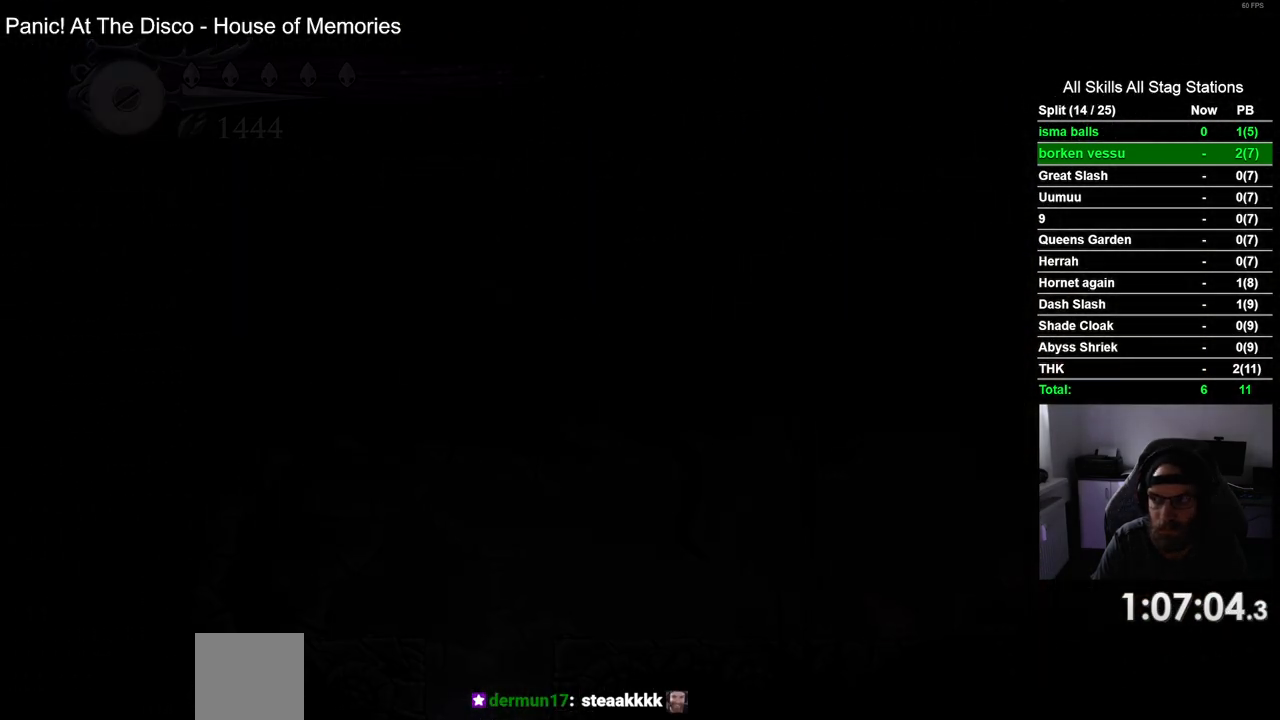
{"buttons": ["DPAD_RIGHT"], "left_stick": "center", "right_stick": "center", "events": [[33, "DPAD_RIGHT", "down"]]}
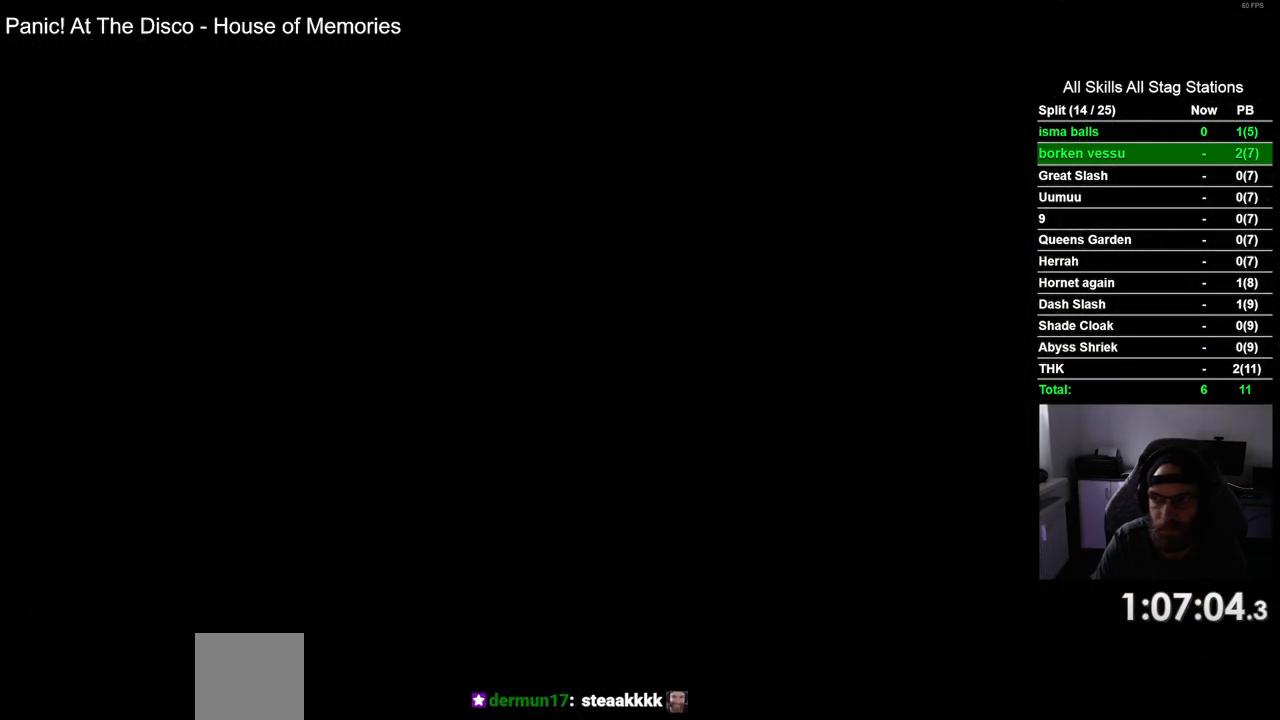
{"buttons": ["DPAD_RIGHT"], "left_stick": "center", "right_stick": "center", "events": []}
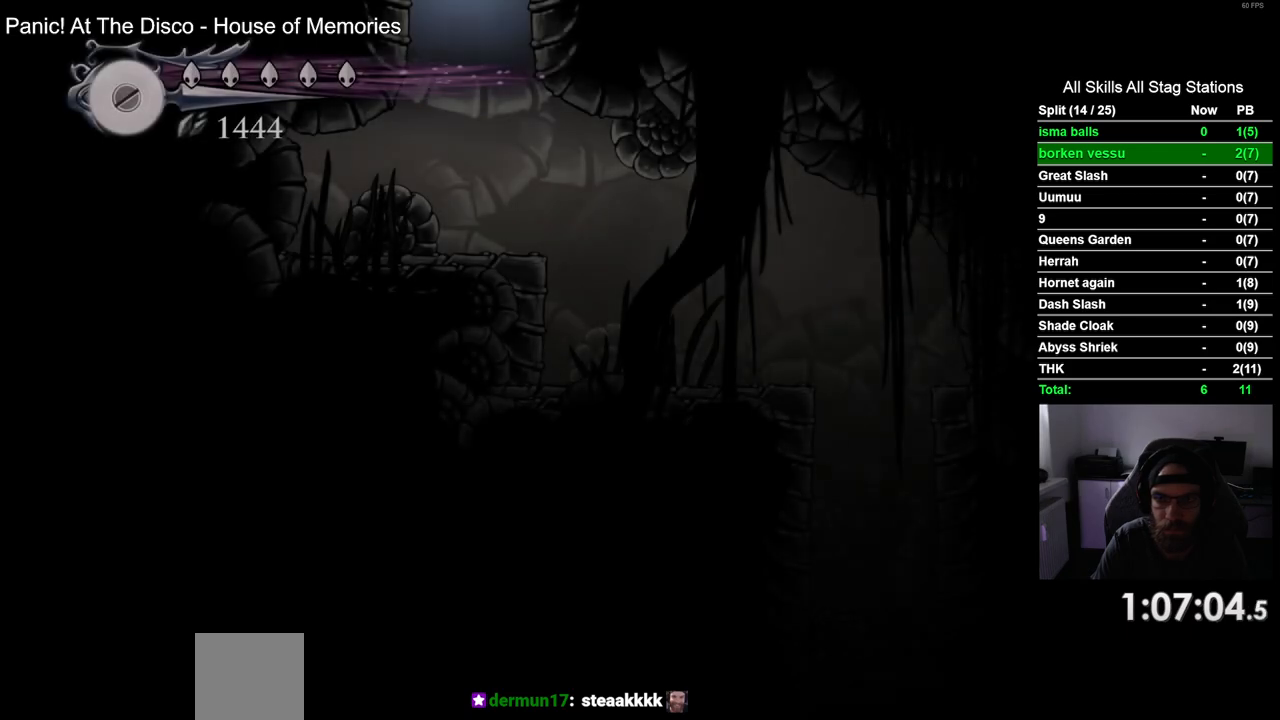
{"buttons": ["DPAD_RIGHT"], "left_stick": "center", "right_stick": "center", "events": []}
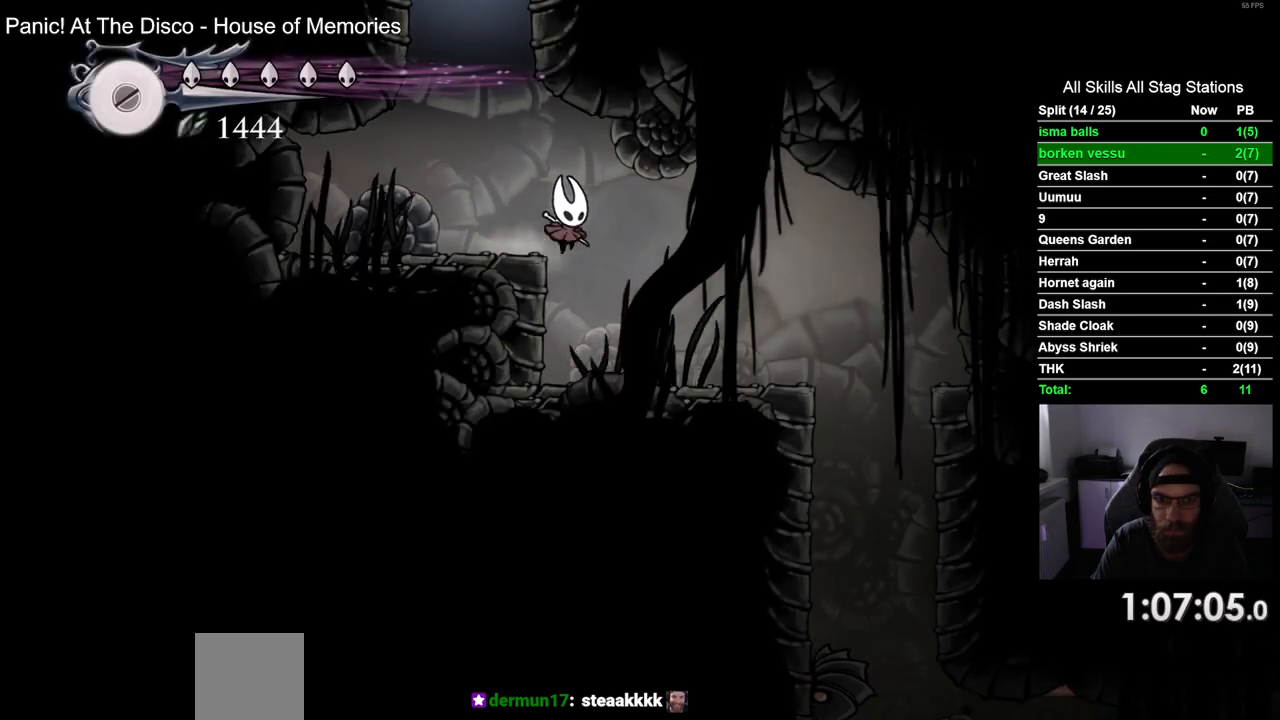
{"buttons": ["DPAD_RIGHT"], "left_stick": "center", "right_stick": "center", "events": []}
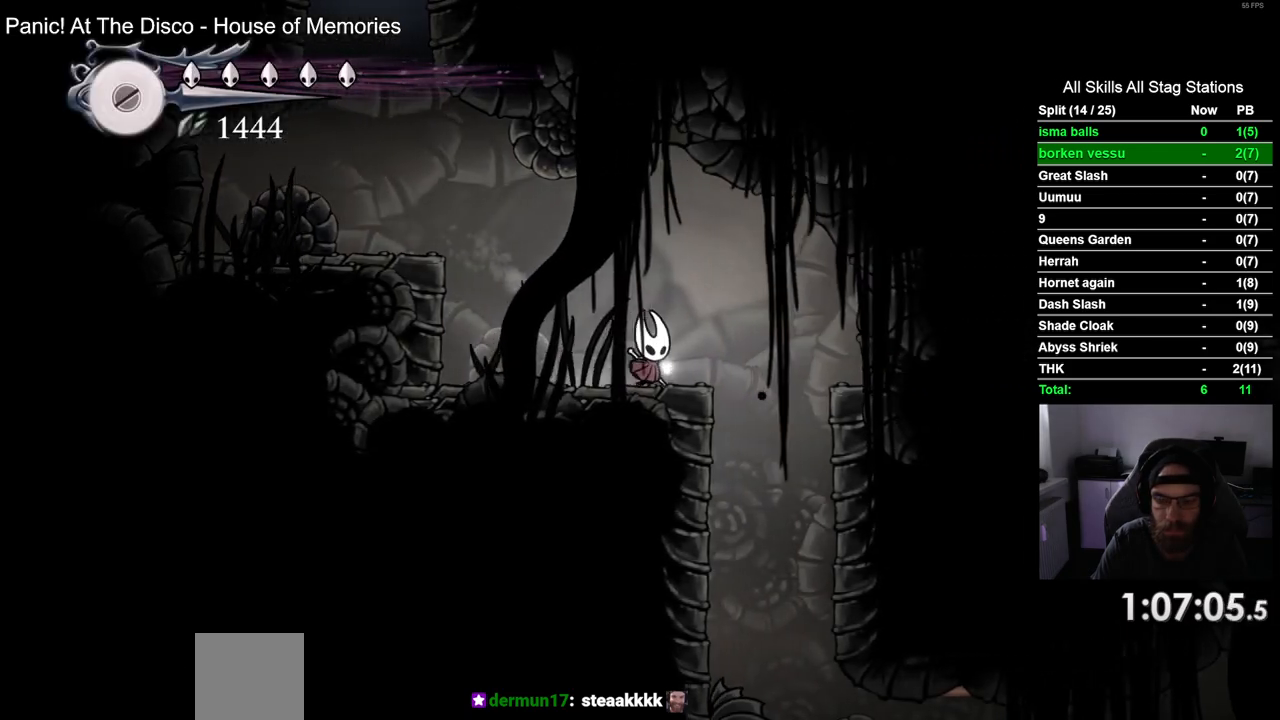
{"buttons": [], "left_stick": "center", "right_stick": "center", "events": [[317, "DPAD_RIGHT", "up"]]}
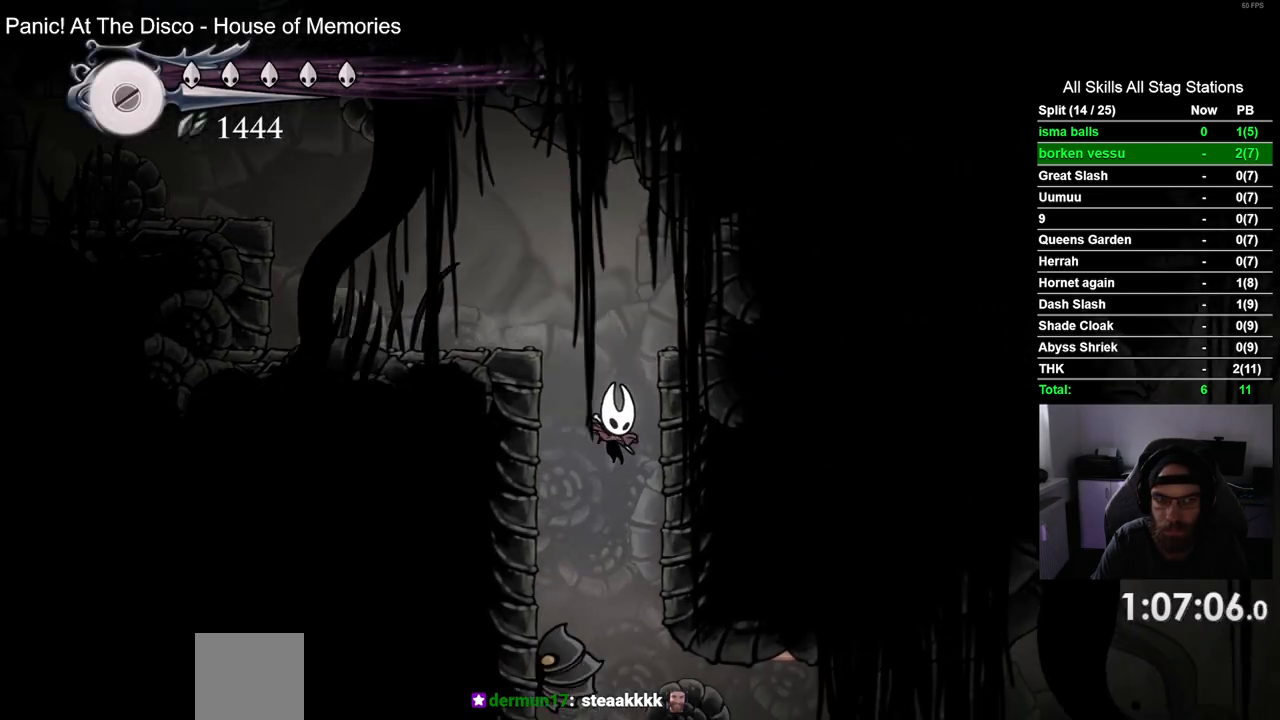
{"buttons": ["DPAD_RIGHT"], "left_stick": "center", "right_stick": "center", "events": [[50, "DPAD_RIGHT", "down"]]}
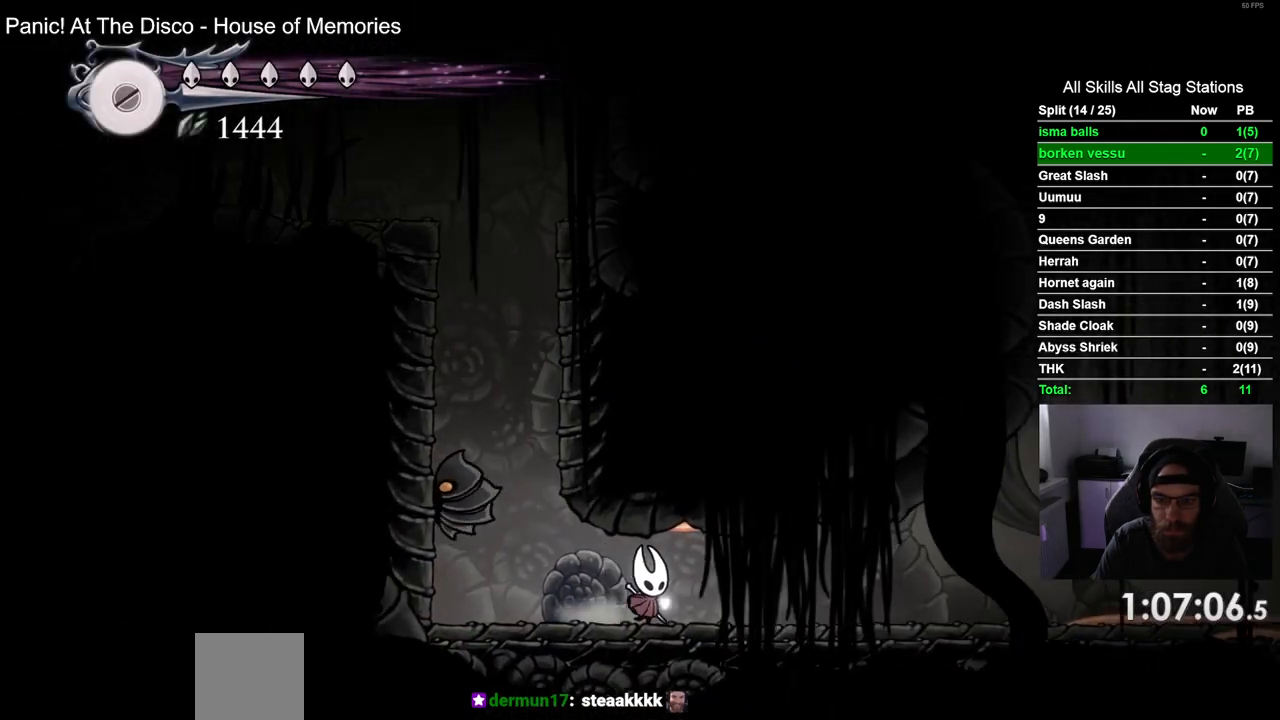
{"buttons": [], "left_stick": "center", "right_stick": "center", "events": [[50, "R2", "down"], [150, "R2", "up"], [450, "DPAD_RIGHT", "up"]]}
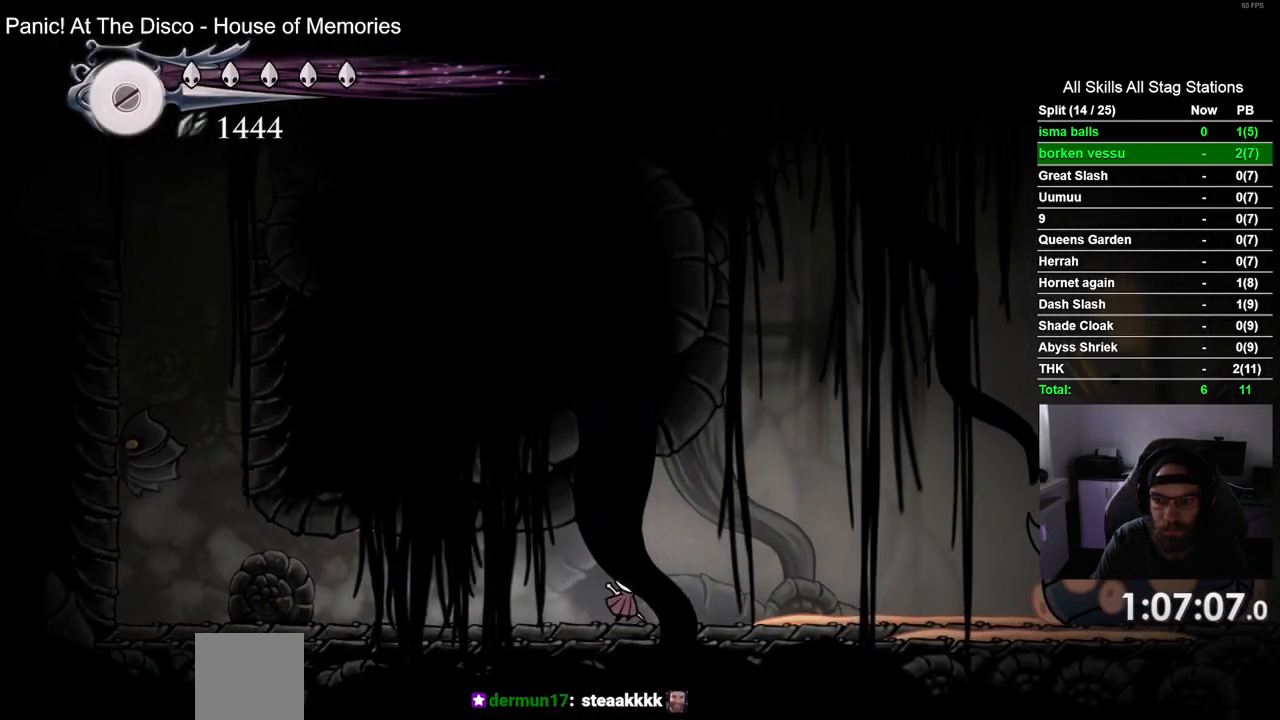
{"buttons": [], "left_stick": "center", "right_stick": "center", "events": [[450, "R2", "down"], [500, "R2", "up"]]}
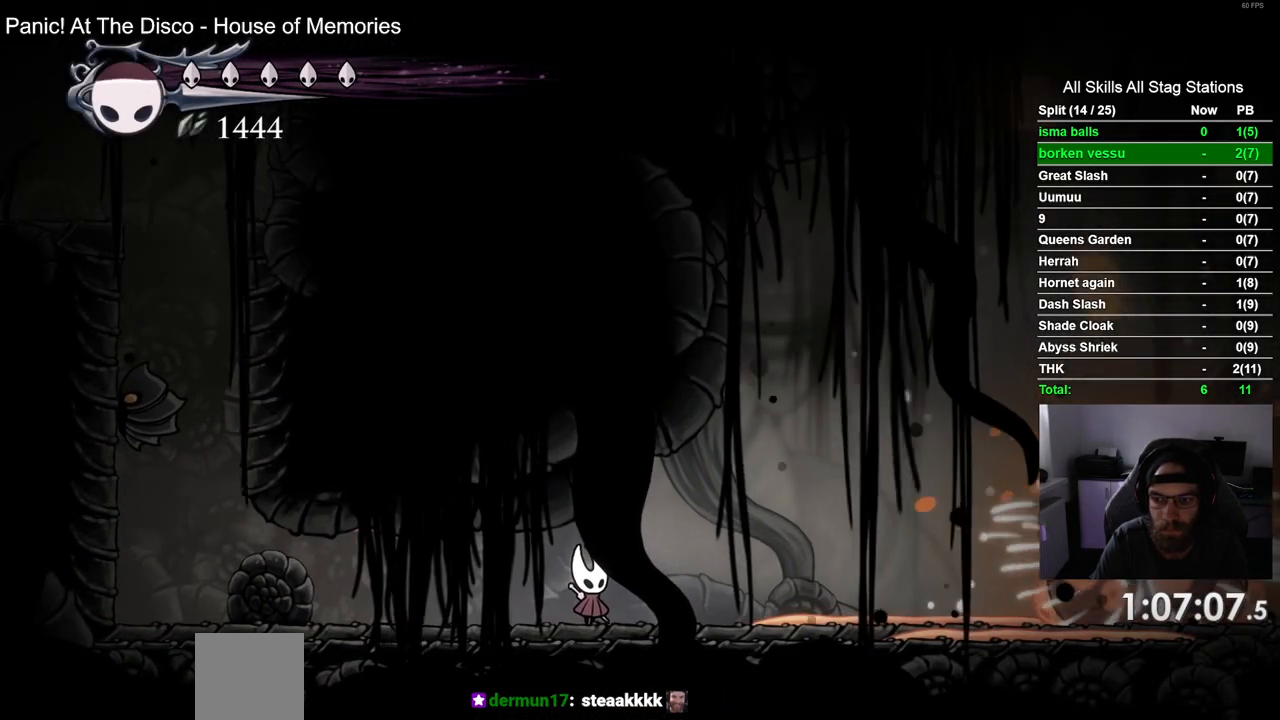
{"buttons": [], "left_stick": "center", "right_stick": "center", "events": []}
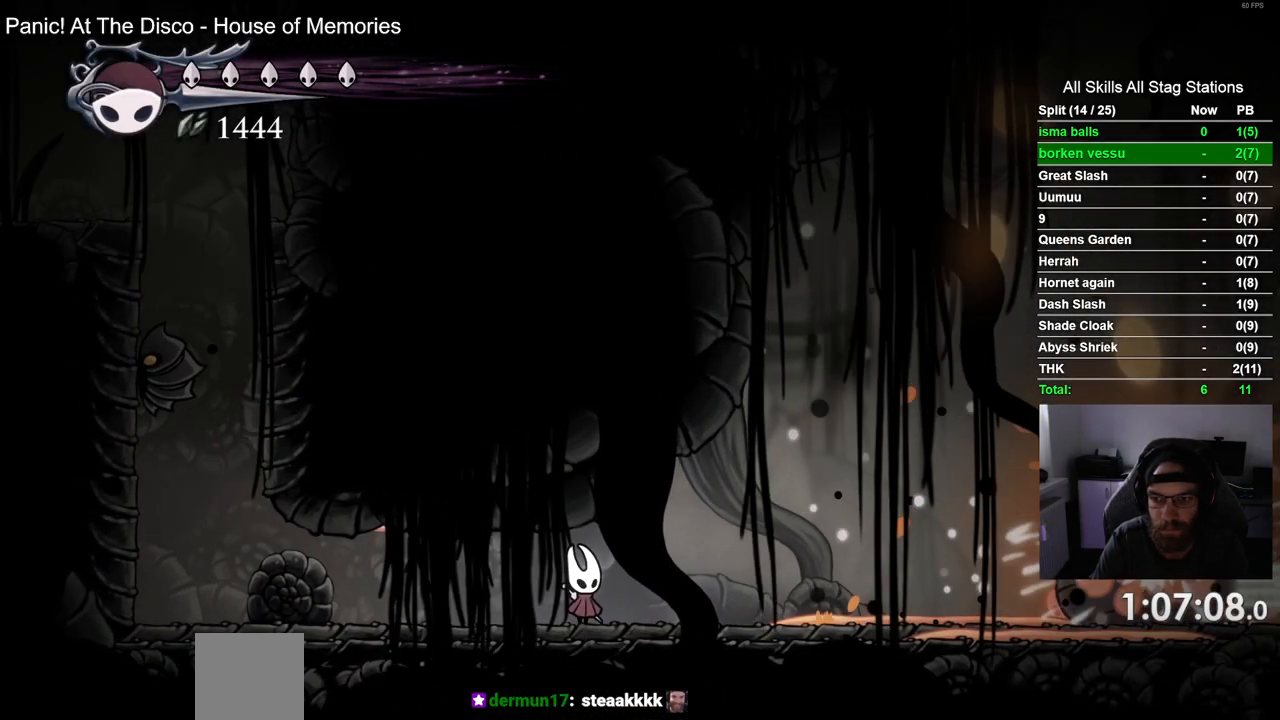
{"buttons": [], "left_stick": "center", "right_stick": "center", "events": []}
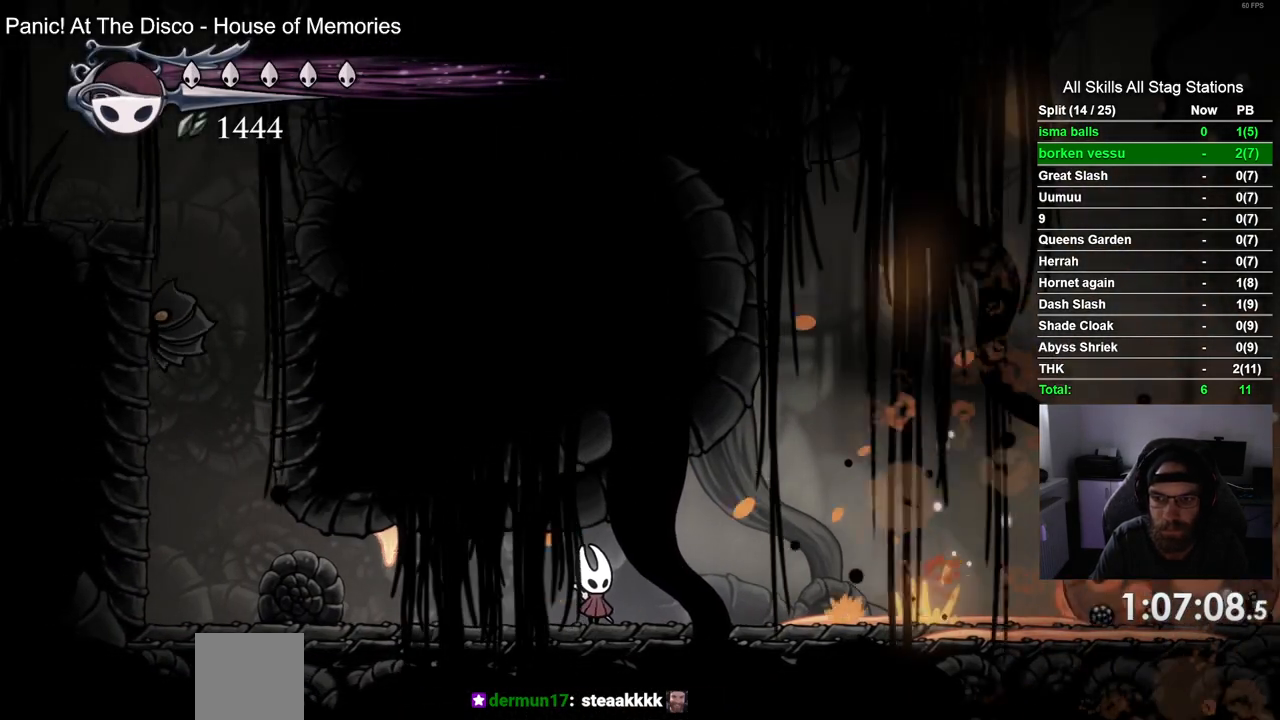
{"buttons": [], "left_stick": "center", "right_stick": "center", "events": []}
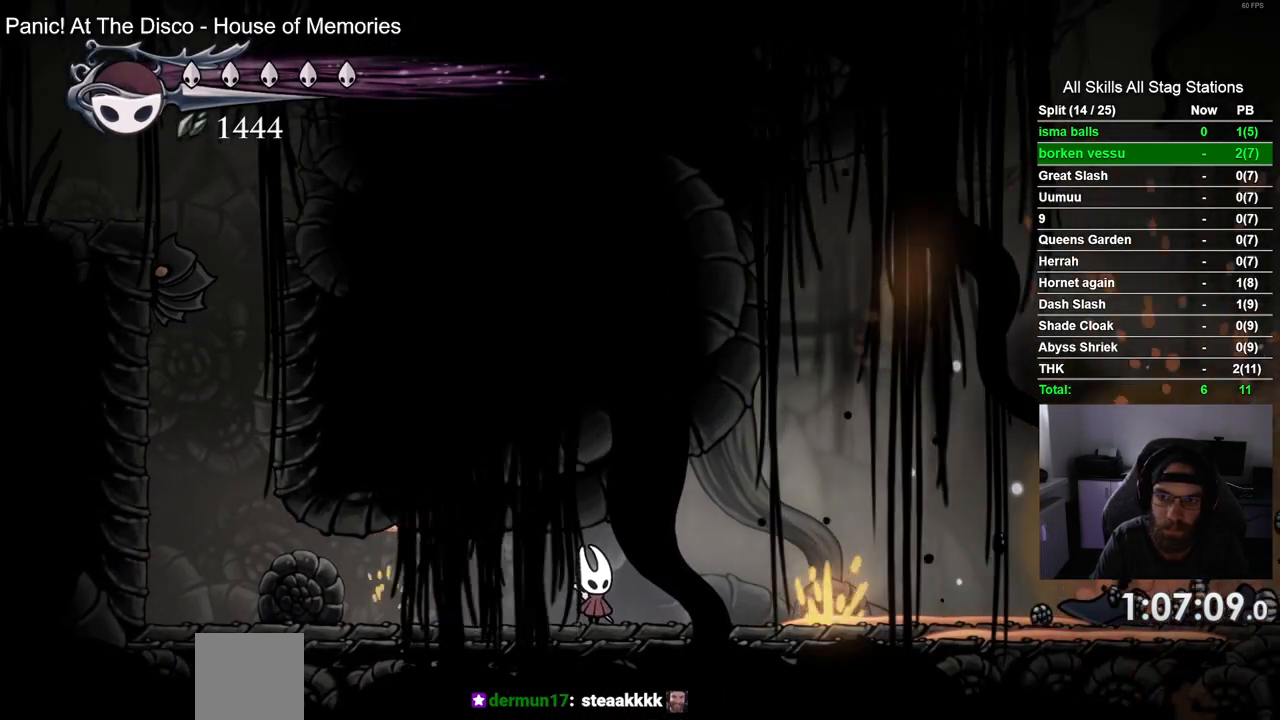
{"buttons": ["R2", "DPAD_RIGHT"], "left_stick": "center", "right_stick": "center", "events": [[283, "DPAD_RIGHT", "down"], [450, "R2", "down"]]}
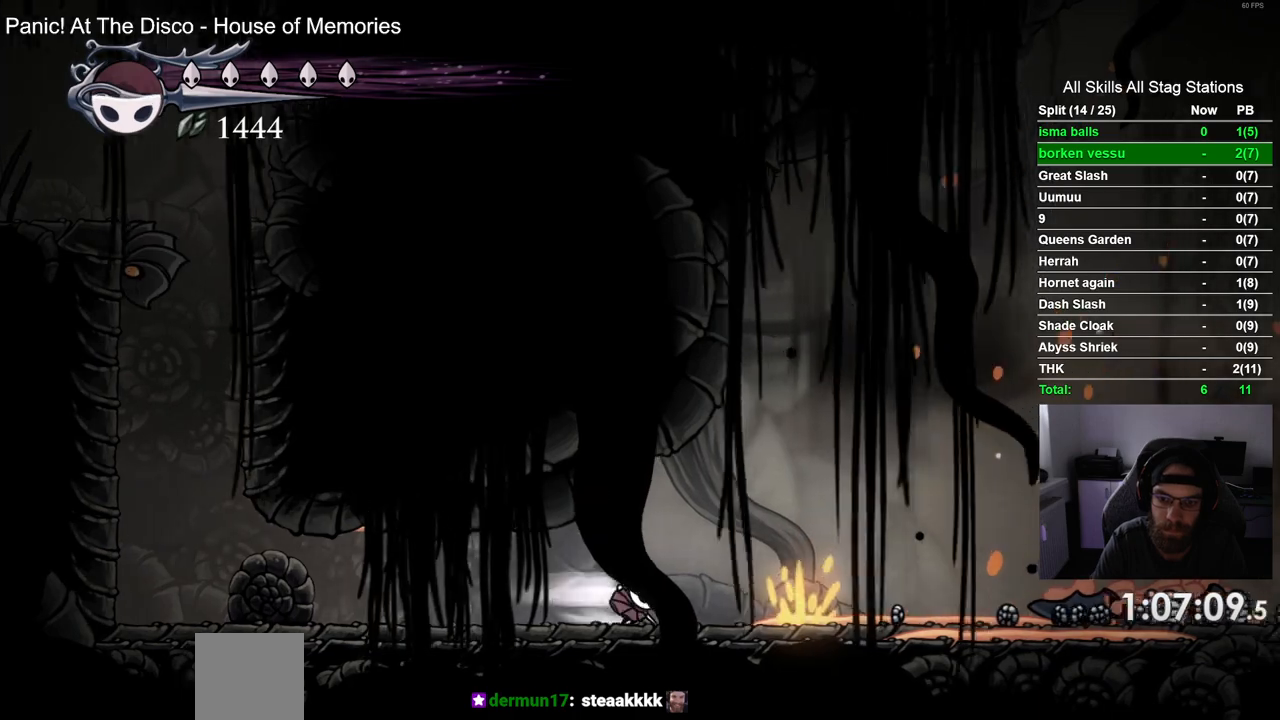
{"buttons": ["DPAD_RIGHT"], "left_stick": "center", "right_stick": "center", "events": [[167, "R2", "up"]]}
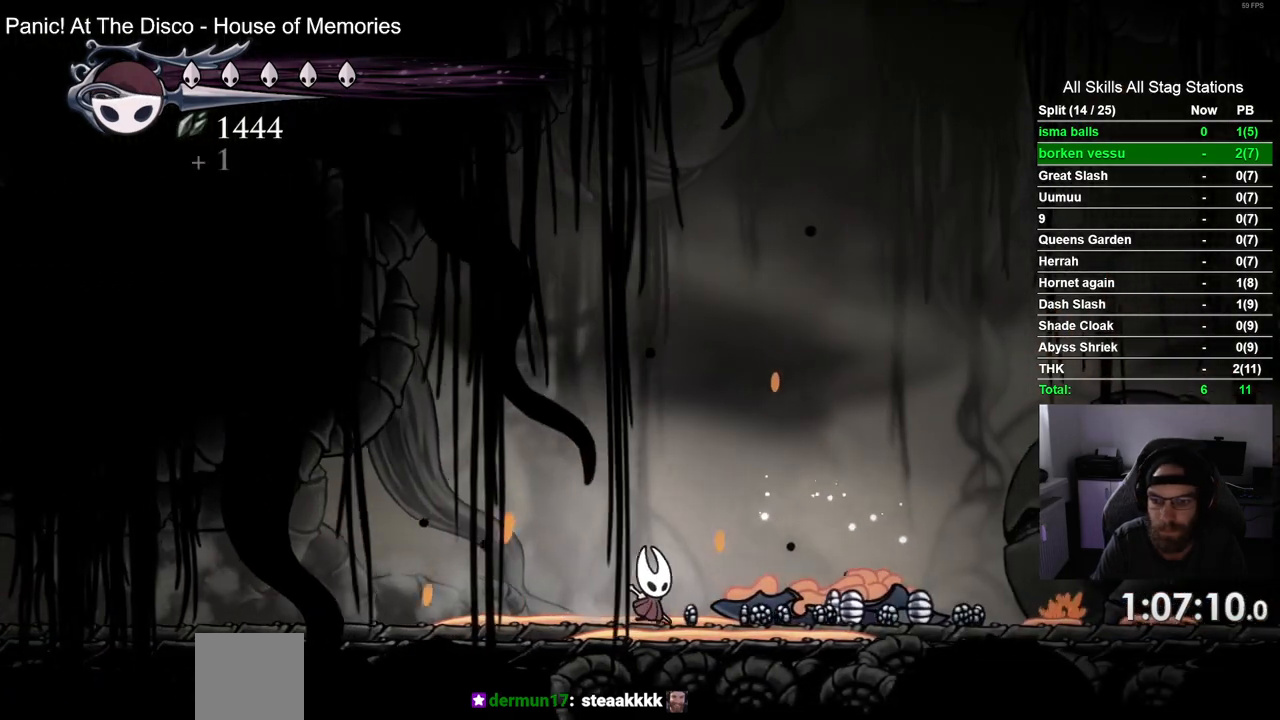
{"buttons": ["DPAD_RIGHT"], "left_stick": "center", "right_stick": "center", "events": [[17, "R2", "down"], [233, "R2", "up"]]}
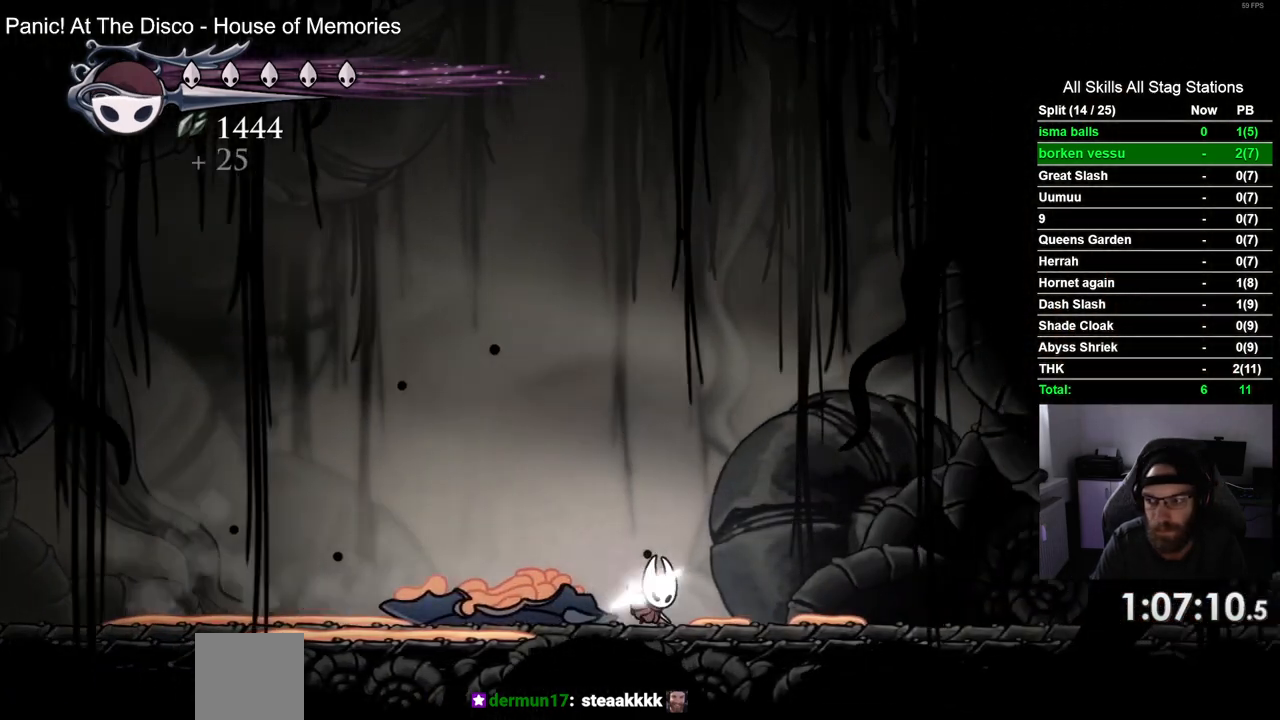
{"buttons": ["DPAD_RIGHT"], "left_stick": "center", "right_stick": "center", "events": [[167, "R2", "down"], [367, "R2", "up"]]}
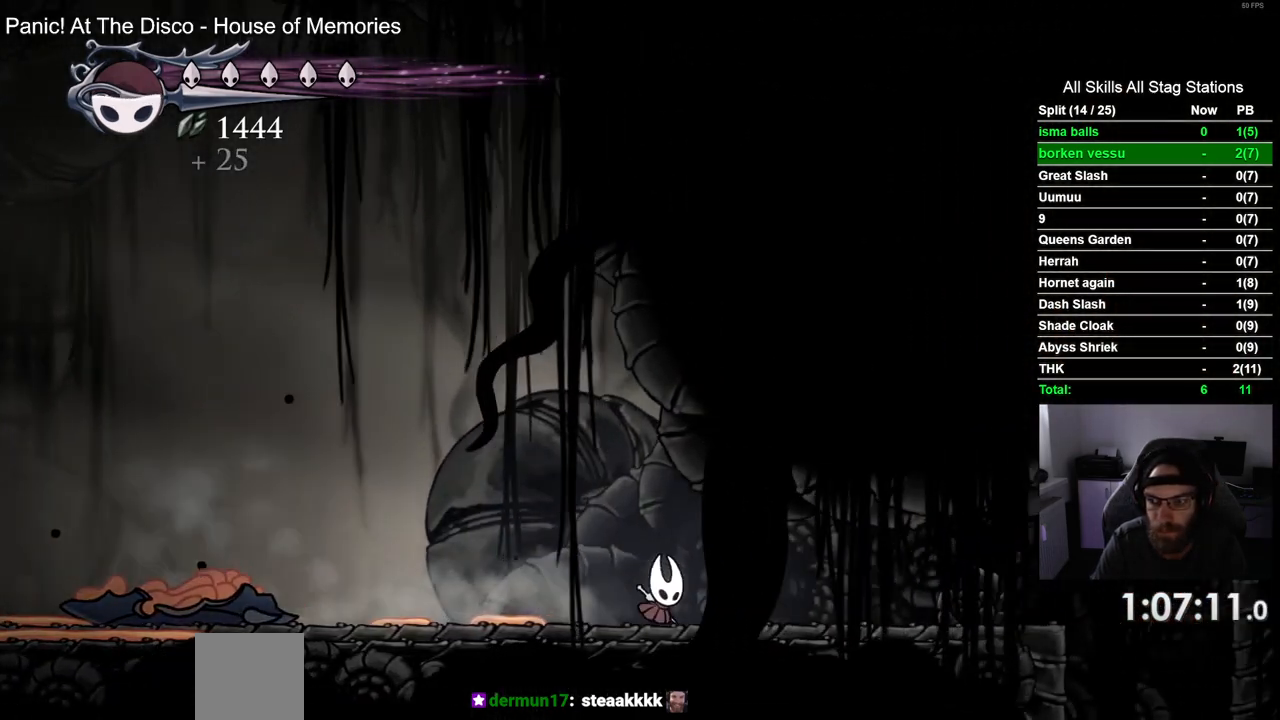
{"buttons": ["DPAD_RIGHT"], "left_stick": "center", "right_stick": "center", "events": []}
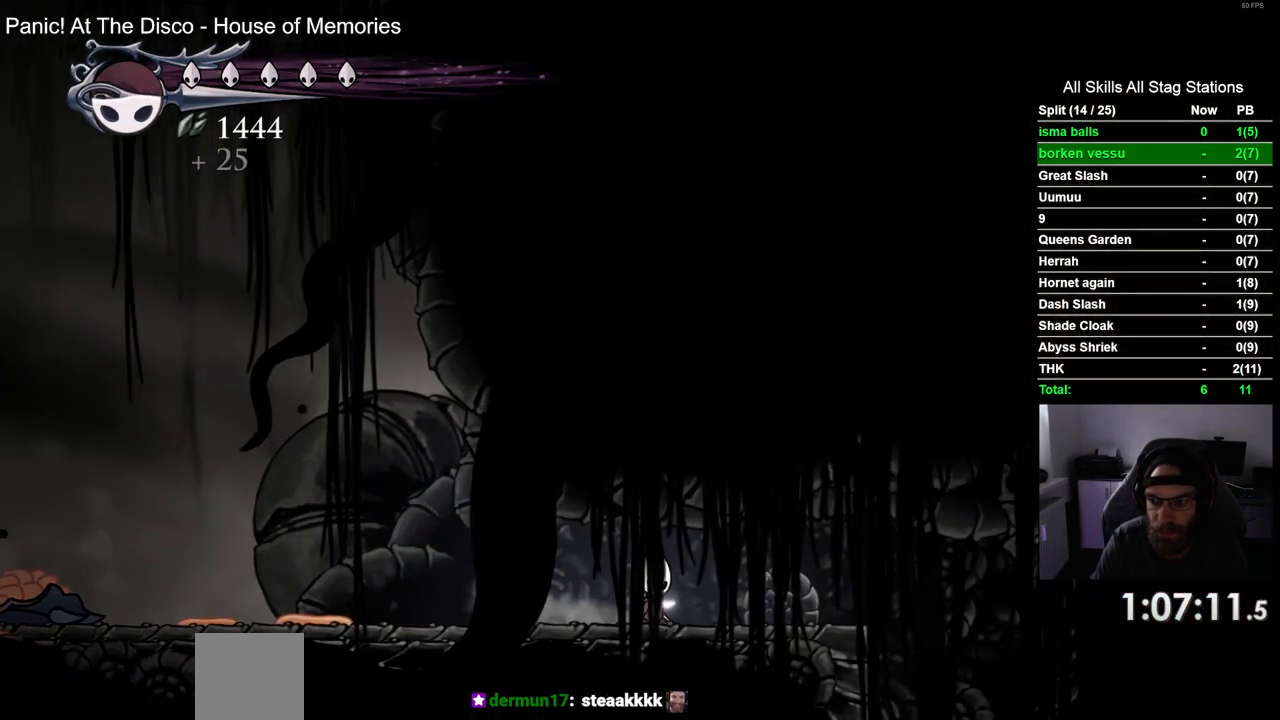
{"buttons": ["DPAD_RIGHT"], "left_stick": "center", "right_stick": "center", "events": []}
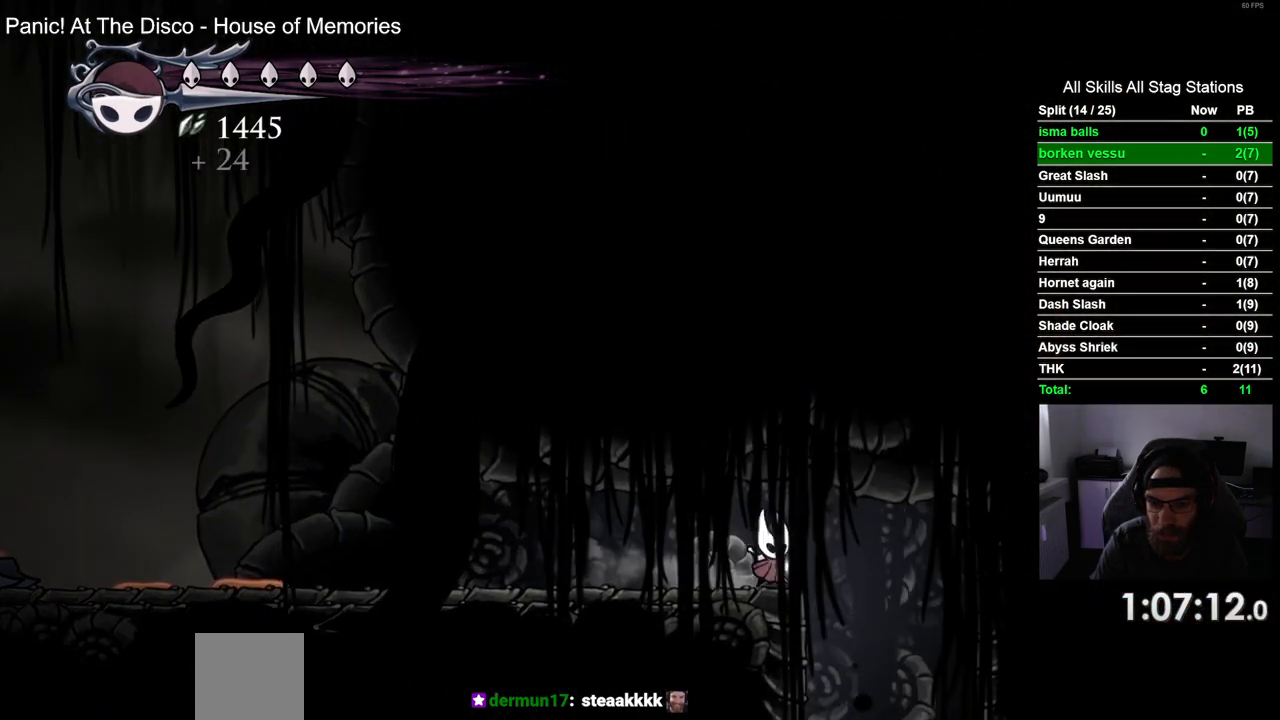
{"buttons": ["DPAD_LEFT"], "left_stick": "center", "right_stick": "center", "events": [[150, "DPAD_RIGHT", "up"], [200, "DPAD_LEFT", "down"]]}
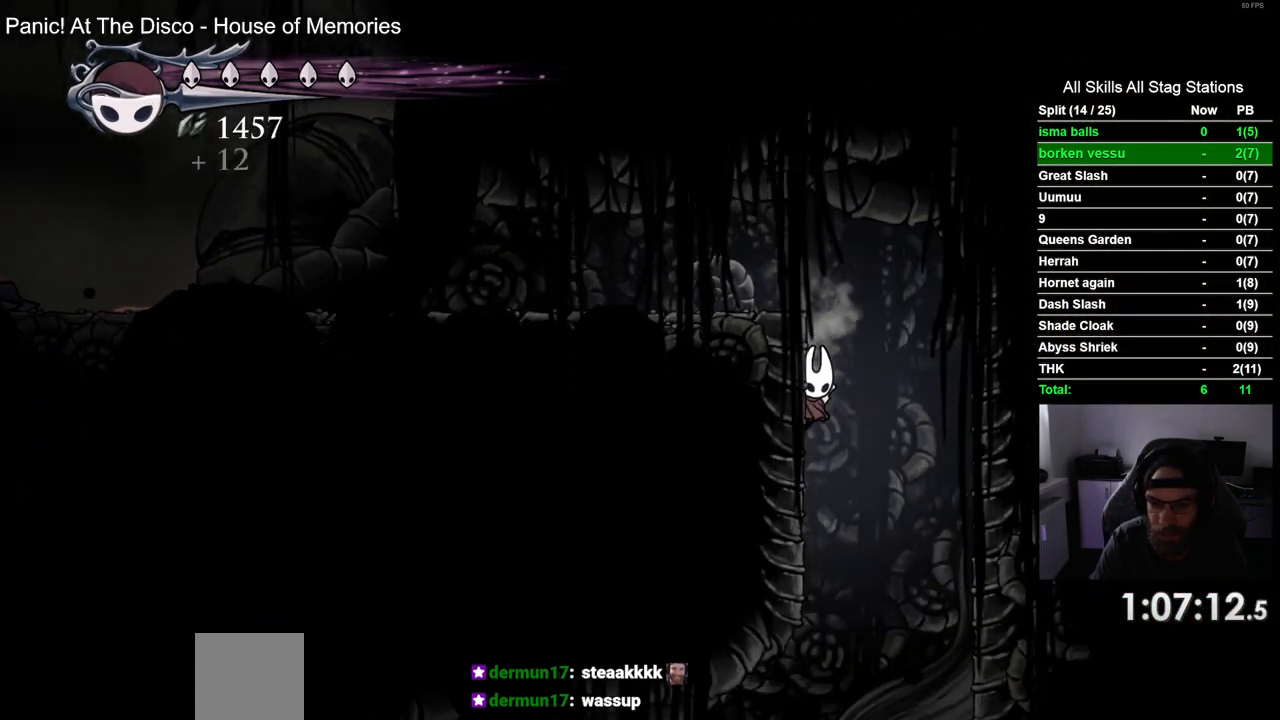
{"buttons": ["DPAD_LEFT"], "left_stick": "center", "right_stick": "center", "events": []}
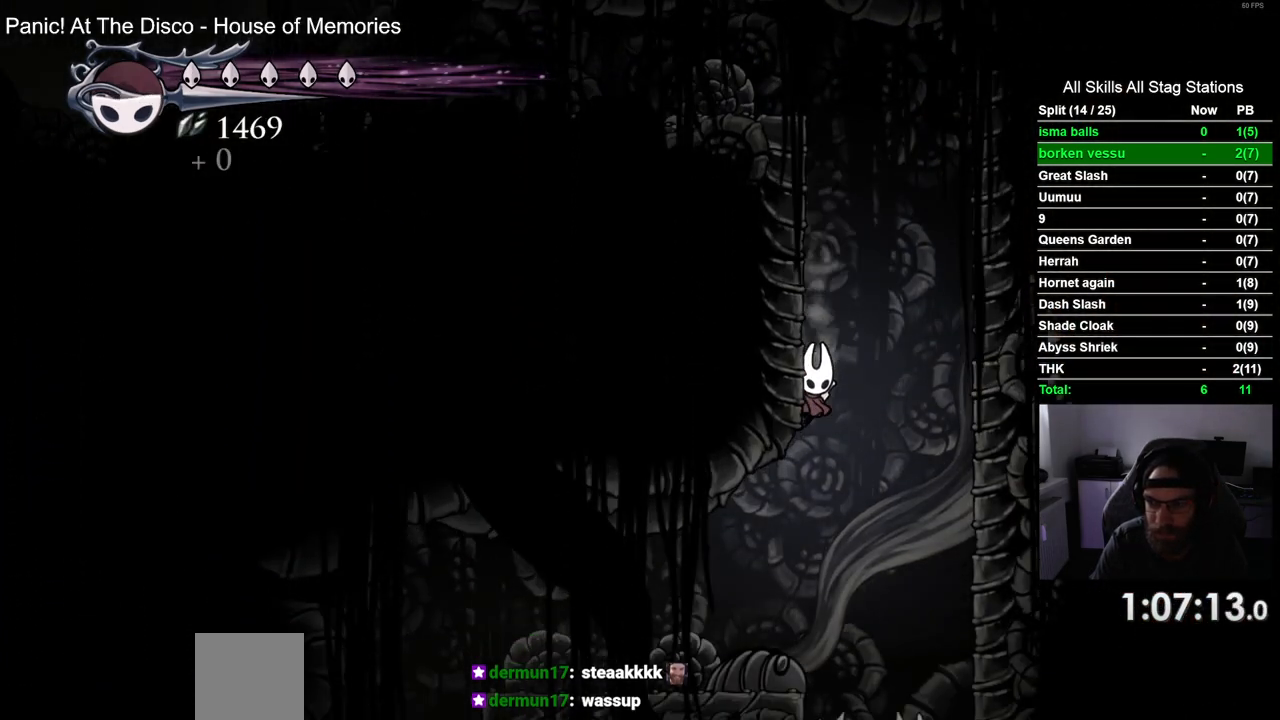
{"buttons": ["R2", "DPAD_LEFT"], "left_stick": "center", "right_stick": "center", "events": [[367, "R2", "down"]]}
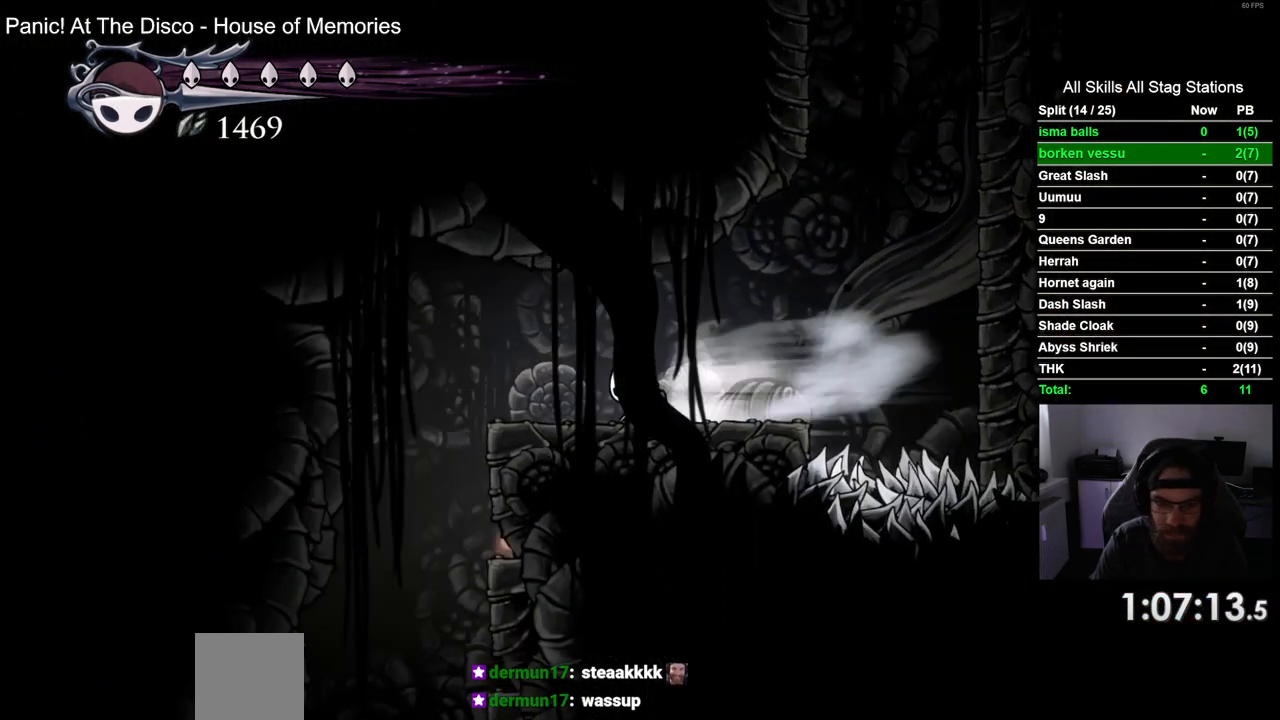
{"buttons": [], "left_stick": "center", "right_stick": "center", "events": [[100, "R2", "up"], [333, "DPAD_LEFT", "up"]]}
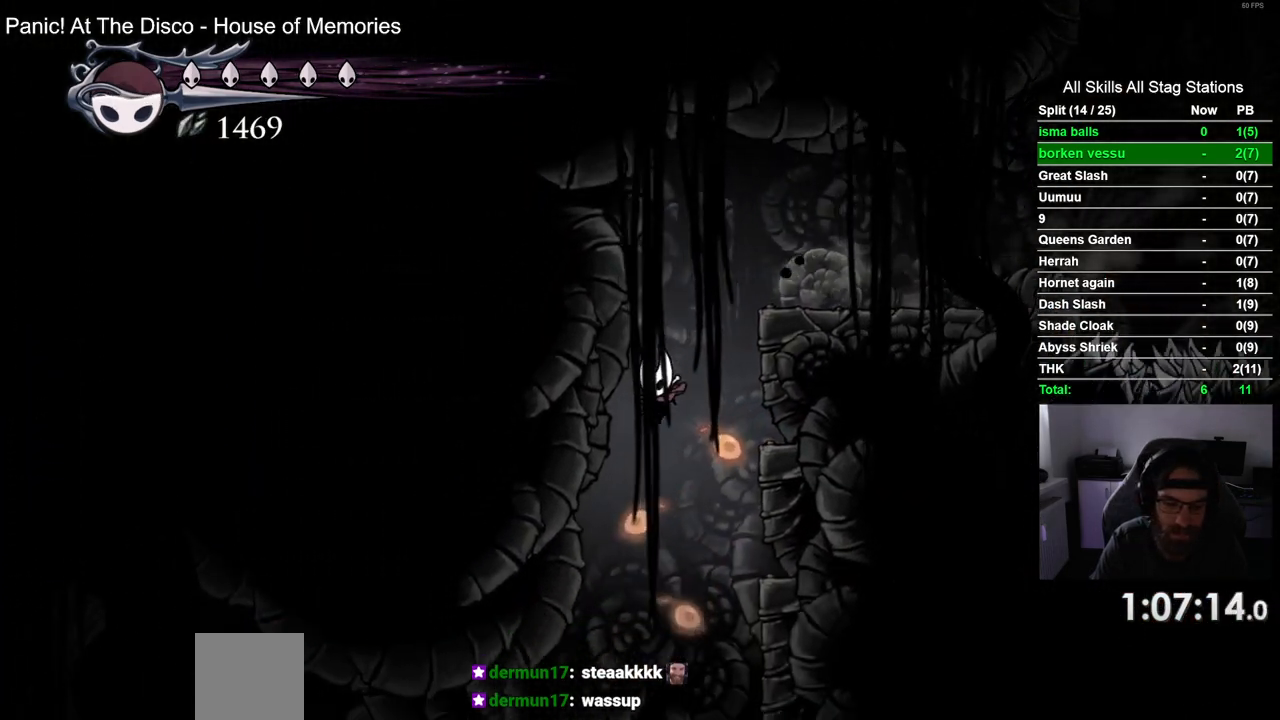
{"buttons": ["DPAD_LEFT"], "left_stick": "center", "right_stick": "center", "events": [[133, "DPAD_LEFT", "down"]]}
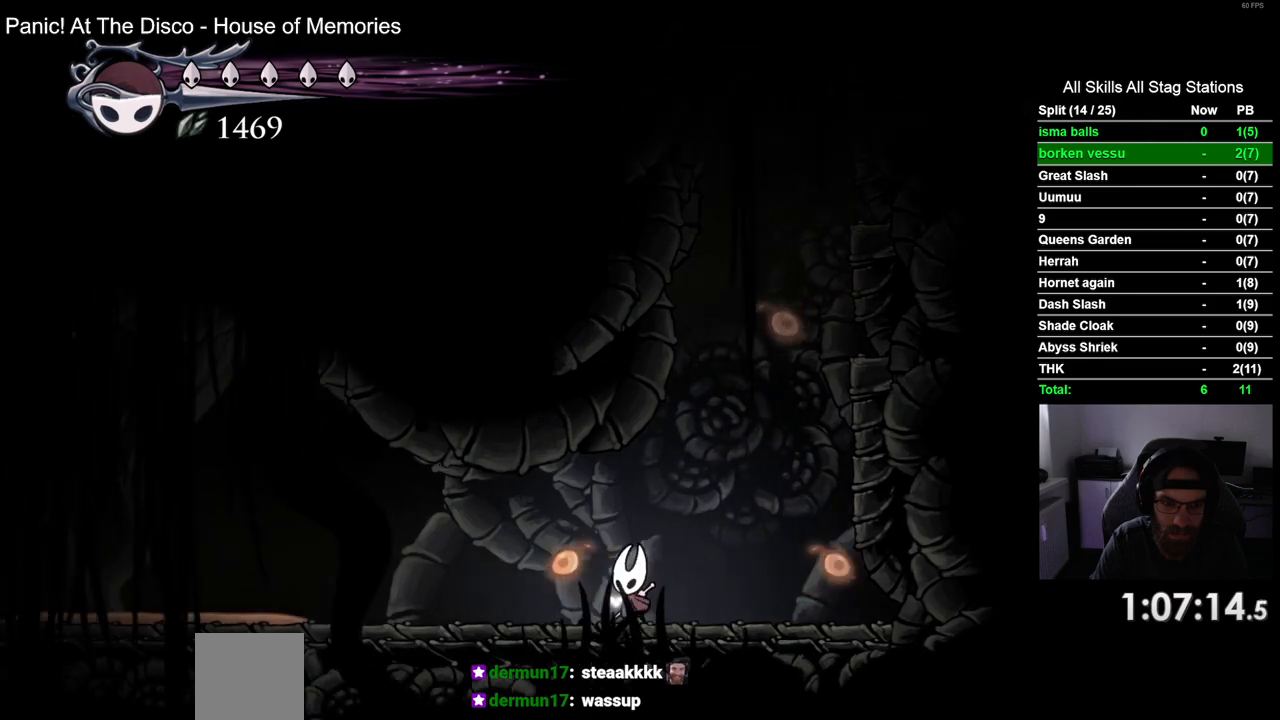
{"buttons": ["DPAD_LEFT"], "left_stick": "center", "right_stick": "center", "events": [[150, "R2", "down"], [267, "R2", "up"]]}
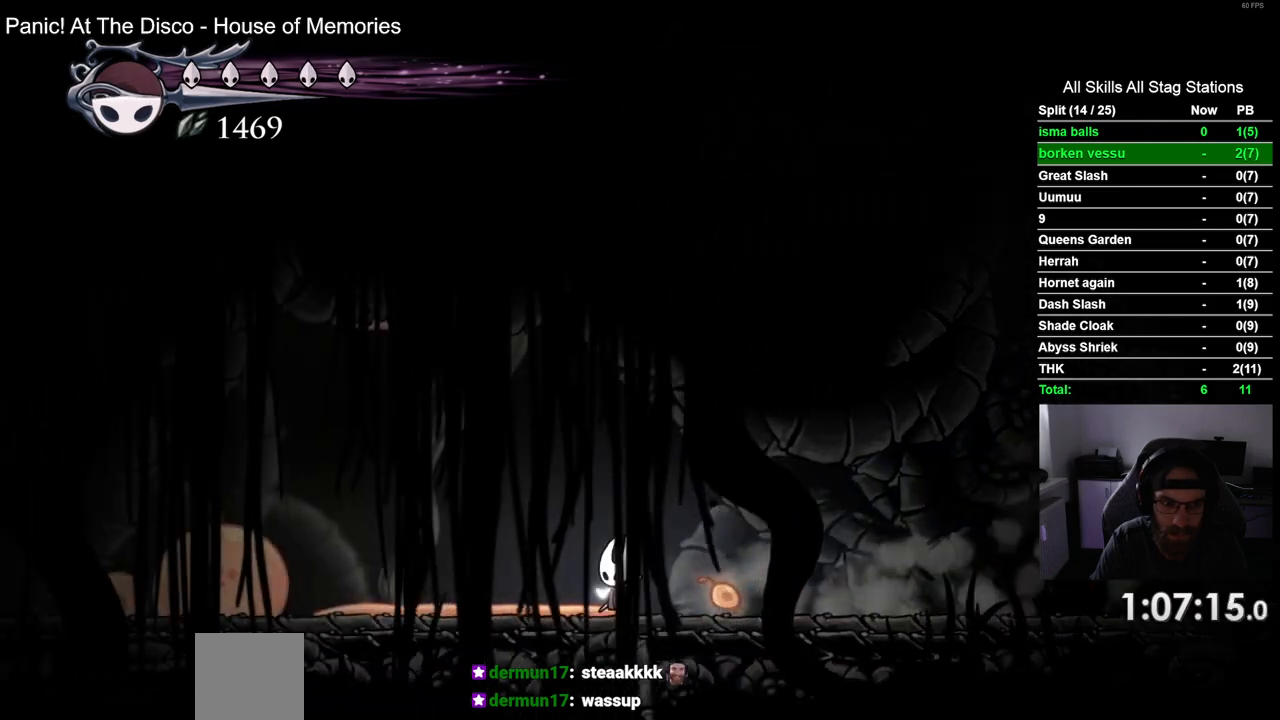
{"buttons": ["R2", "DPAD_LEFT"], "left_stick": "center", "right_stick": "center", "events": [[433, "R2", "down"]]}
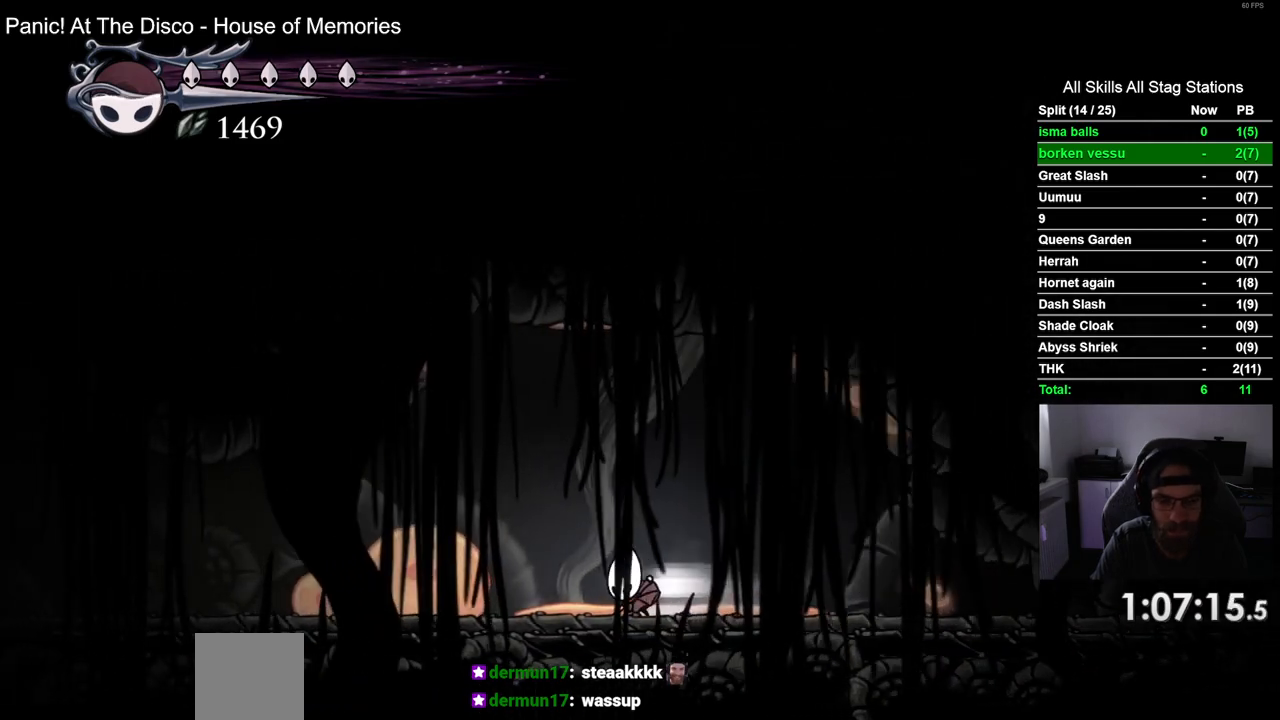
{"buttons": ["DPAD_LEFT"], "left_stick": "center", "right_stick": "center", "events": [[133, "R2", "up"]]}
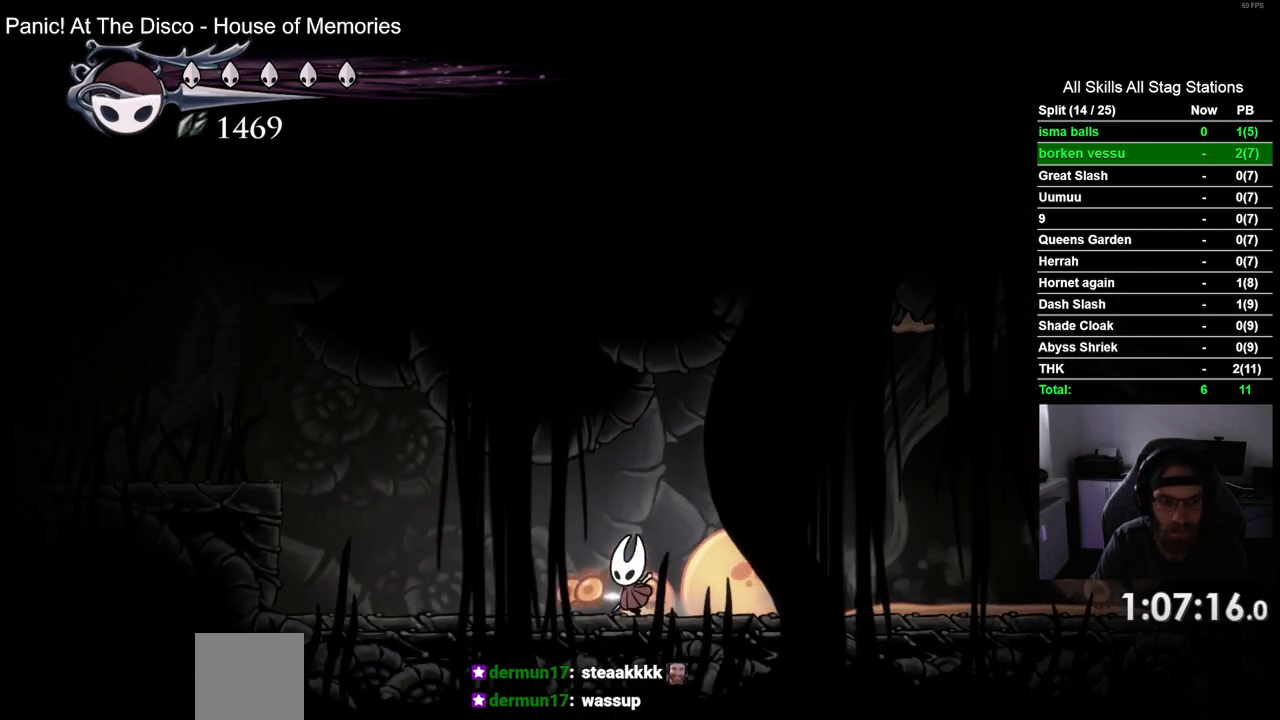
{"buttons": ["DPAD_LEFT"], "left_stick": "center", "right_stick": "center", "events": []}
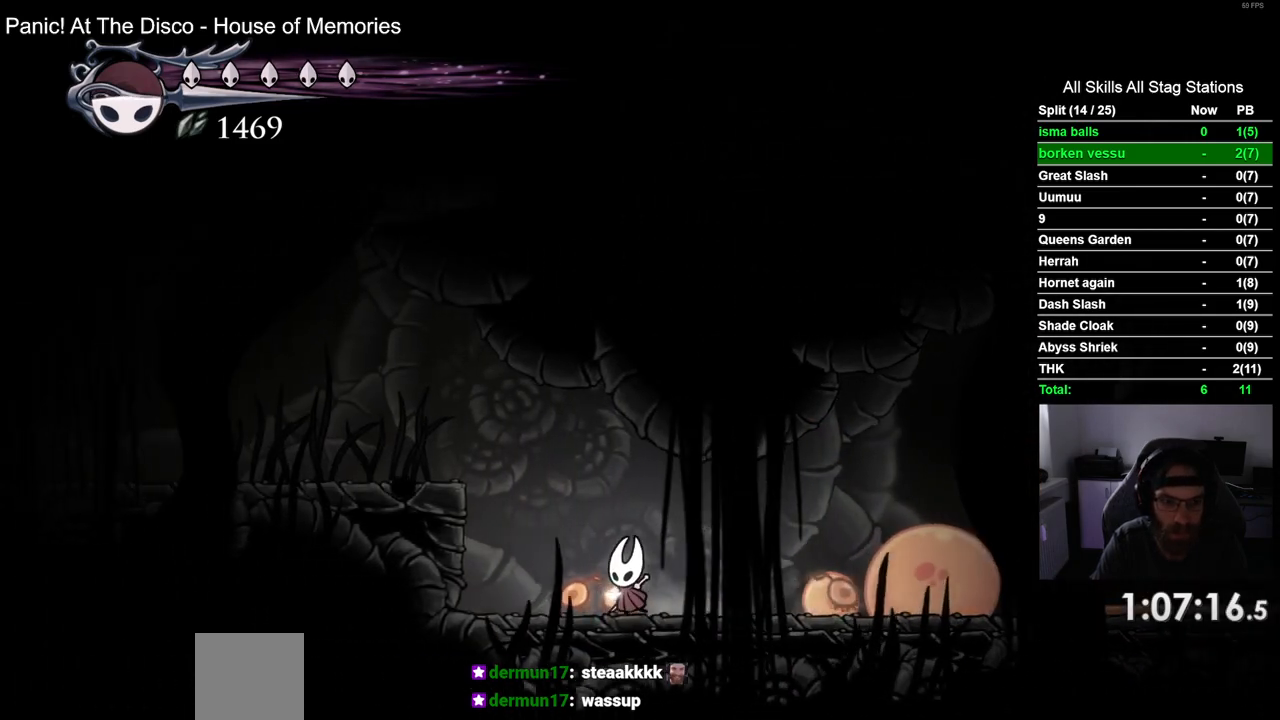
{"buttons": [], "left_stick": "center", "right_stick": "center", "events": [[33, "CROSS", "down"], [267, "CROSS", "up"], [483, "DPAD_LEFT", "up"]]}
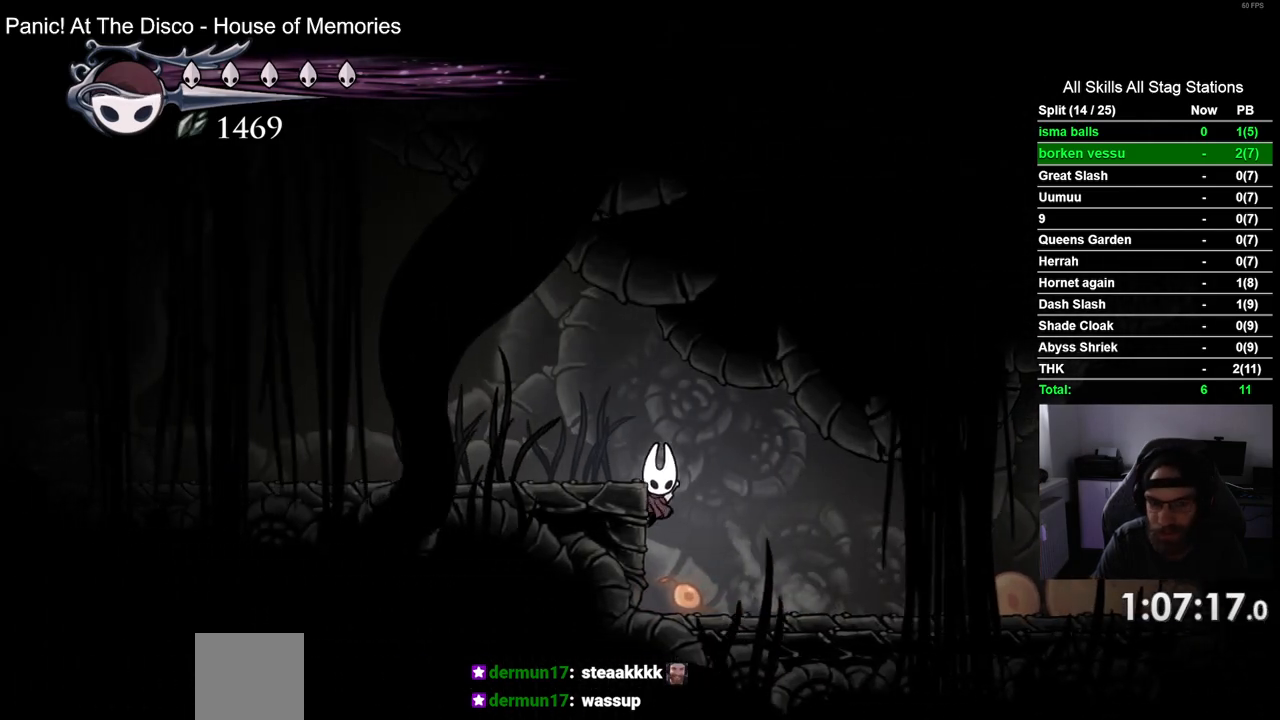
{"buttons": ["DPAD_LEFT"], "left_stick": "center", "right_stick": "center", "events": [[267, "CROSS", "down"], [350, "DPAD_LEFT", "down"], [500, "CROSS", "up"]]}
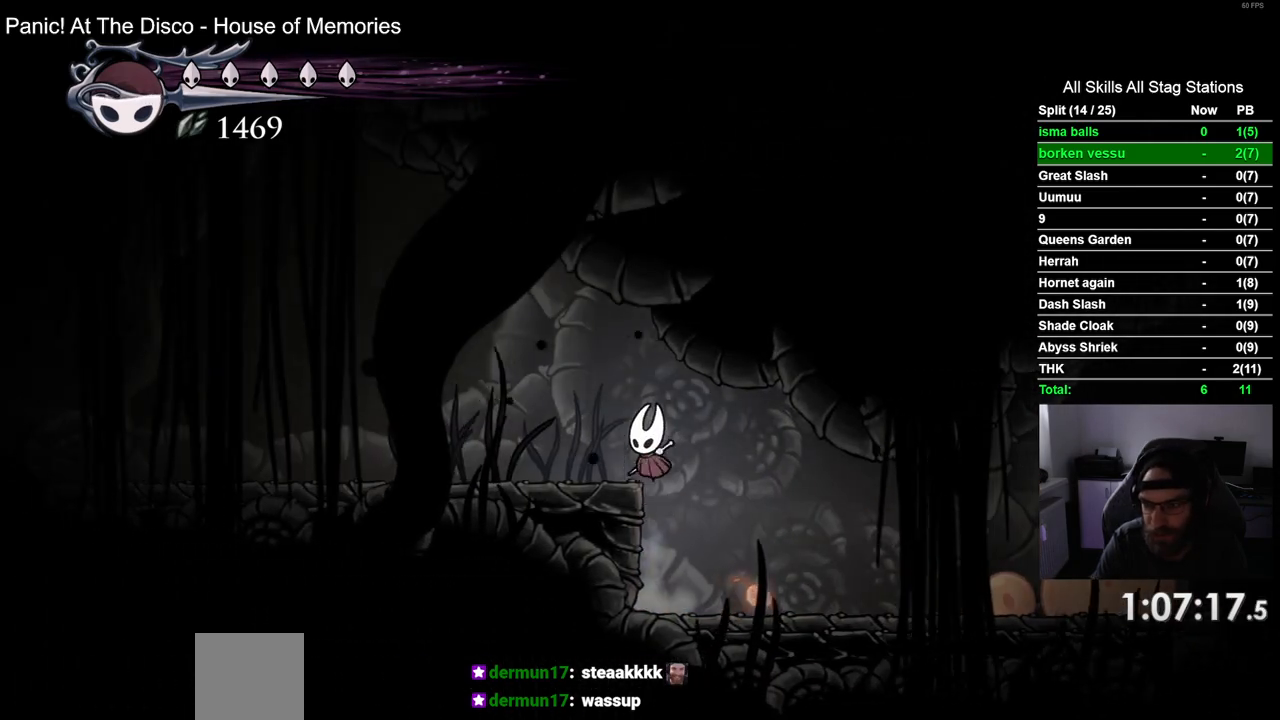
{"buttons": ["L1", "L2"], "left_stick": "center", "right_stick": "center", "events": [[117, "DPAD_LEFT", "up"], [267, "L2", "down"], [283, "L1", "down"]]}